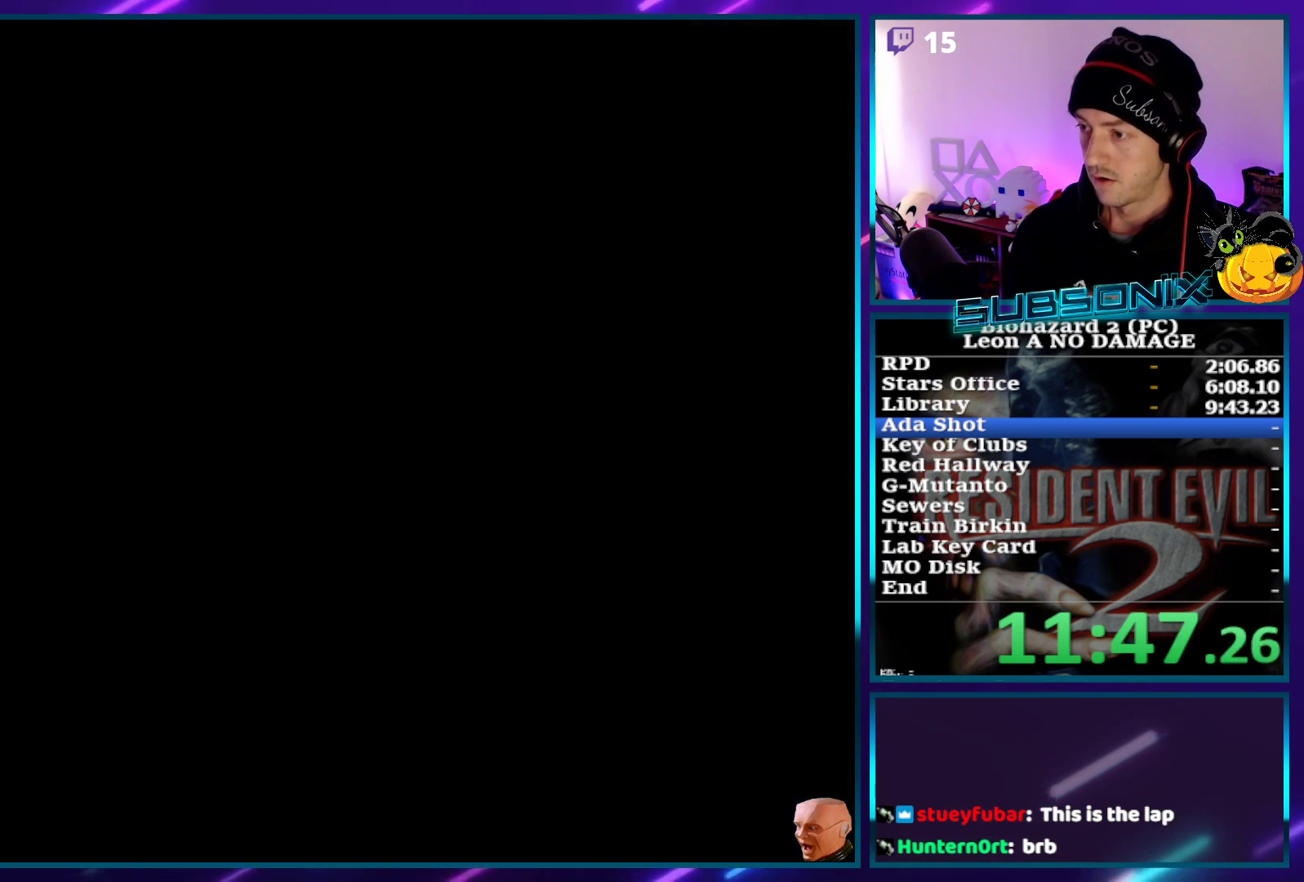
Gameplay with a controller (PlayStation layout); each line is a JSON object with the inputs held at the frame after it. "events" lists button and stick changes between this image and that frame as [ms after this image, input, new state], when the widget could be followed in between. Not read: L3 R3.
{"buttons": ["SQUARE", "DPAD_RIGHT"], "left_stick": "center", "right_stick": "center", "events": [[50, "SQUARE", "down"], [83, "DPAD_RIGHT", "down"]]}
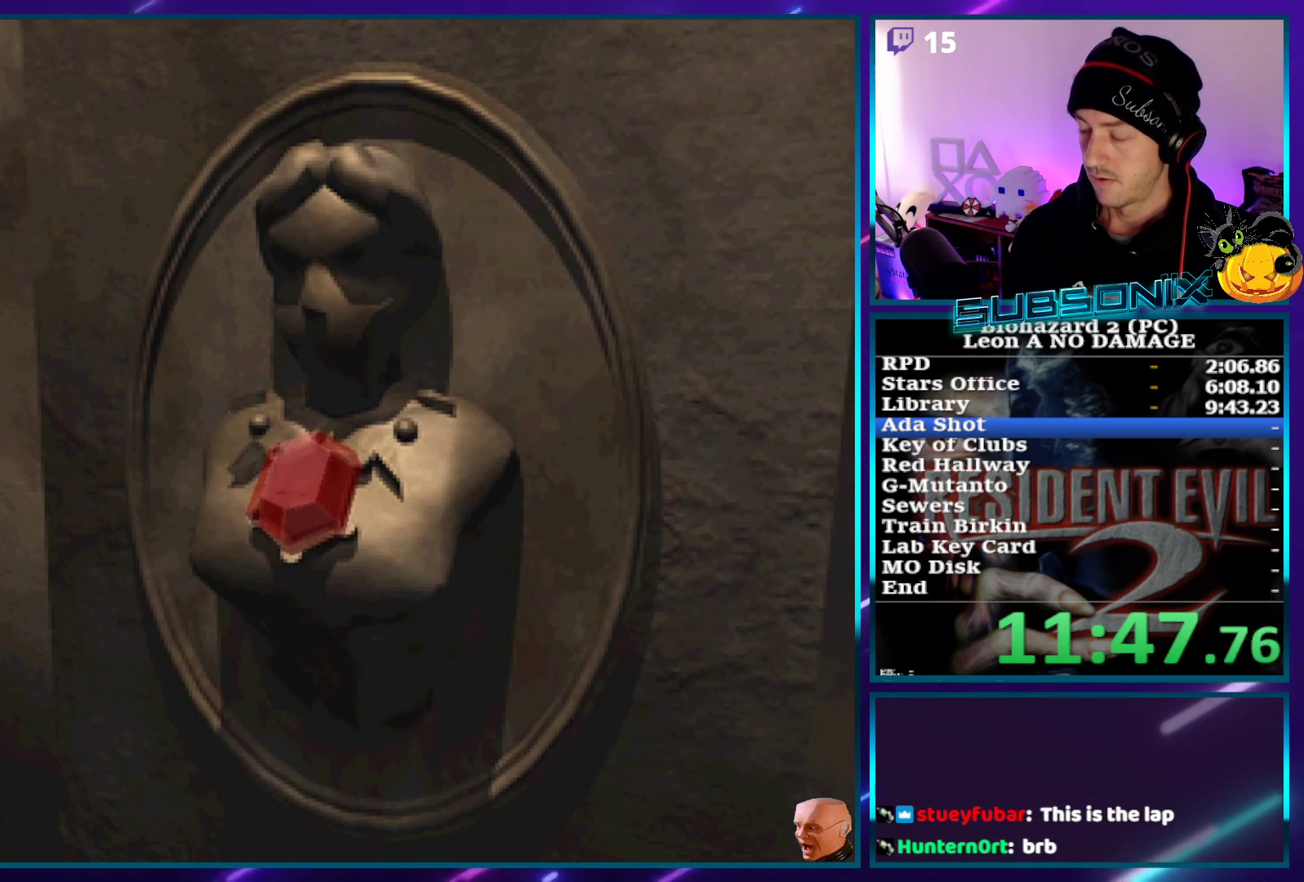
{"buttons": ["SQUARE", "DPAD_RIGHT"], "left_stick": "center", "right_stick": "center", "events": []}
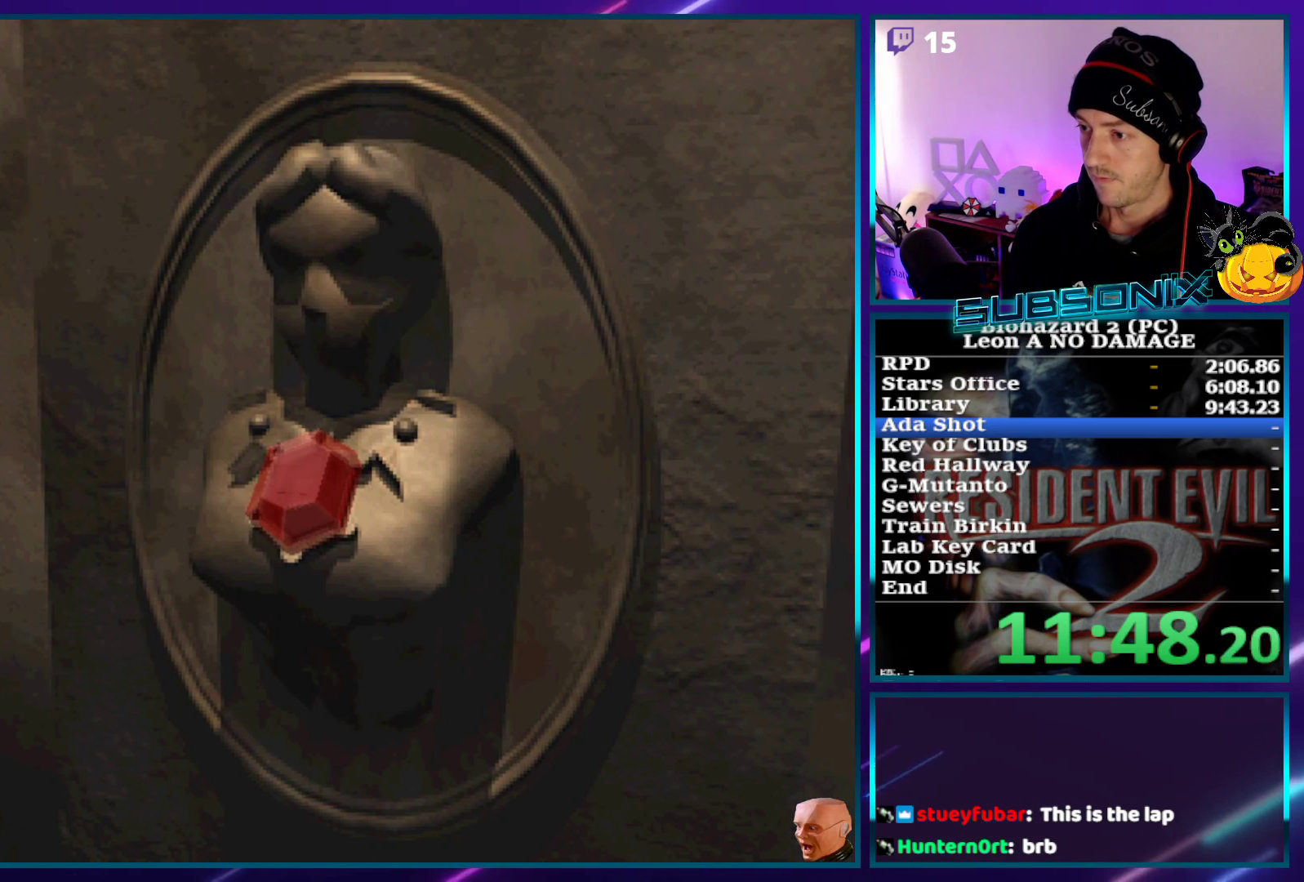
{"buttons": ["SQUARE", "DPAD_RIGHT"], "left_stick": "center", "right_stick": "center", "events": []}
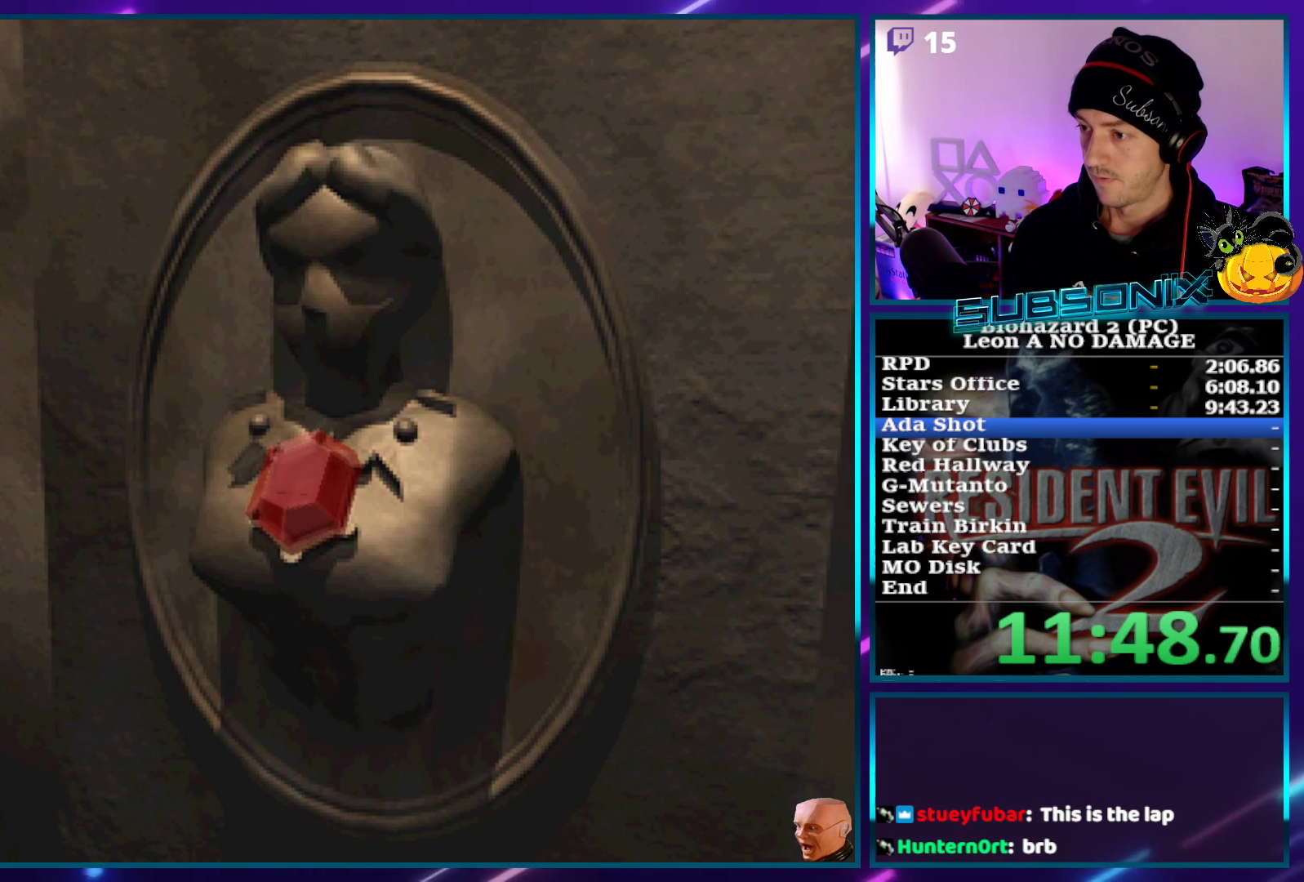
{"buttons": ["SQUARE", "DPAD_RIGHT"], "left_stick": "center", "right_stick": "center", "events": []}
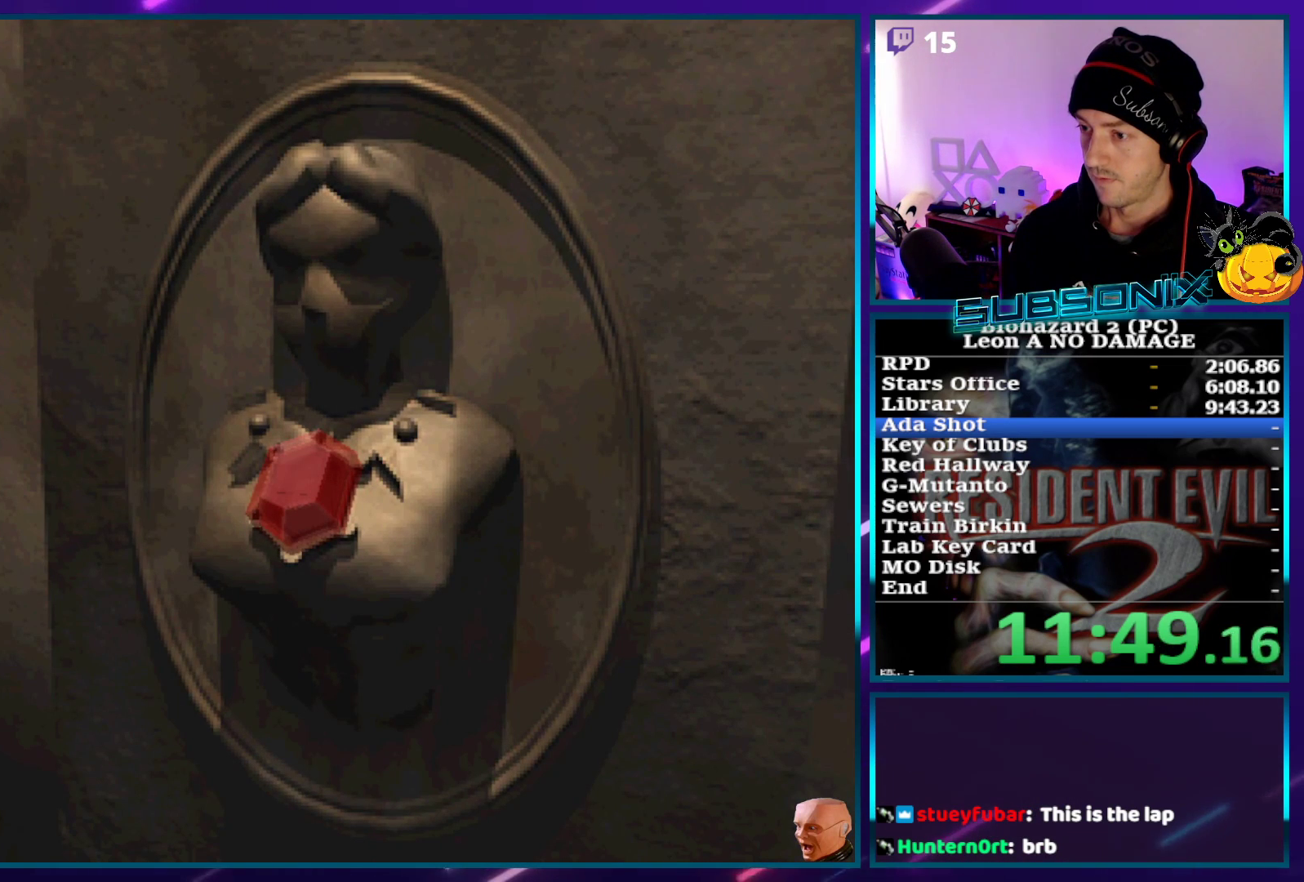
{"buttons": ["SQUARE", "DPAD_RIGHT"], "left_stick": "center", "right_stick": "center", "events": []}
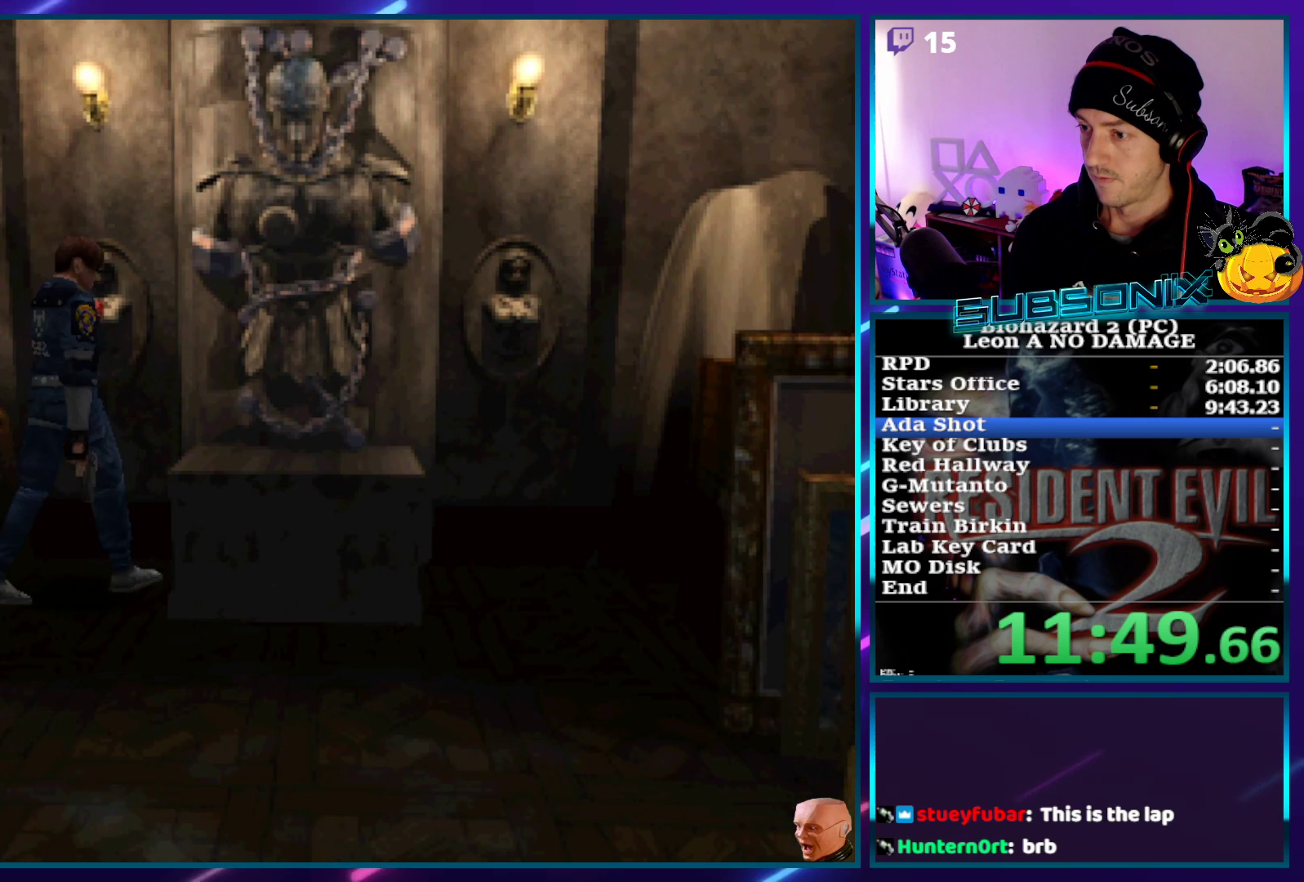
{"buttons": ["SQUARE", "DPAD_UP", "DPAD_RIGHT"], "left_stick": "center", "right_stick": "center", "events": [[483, "DPAD_UP", "down"]]}
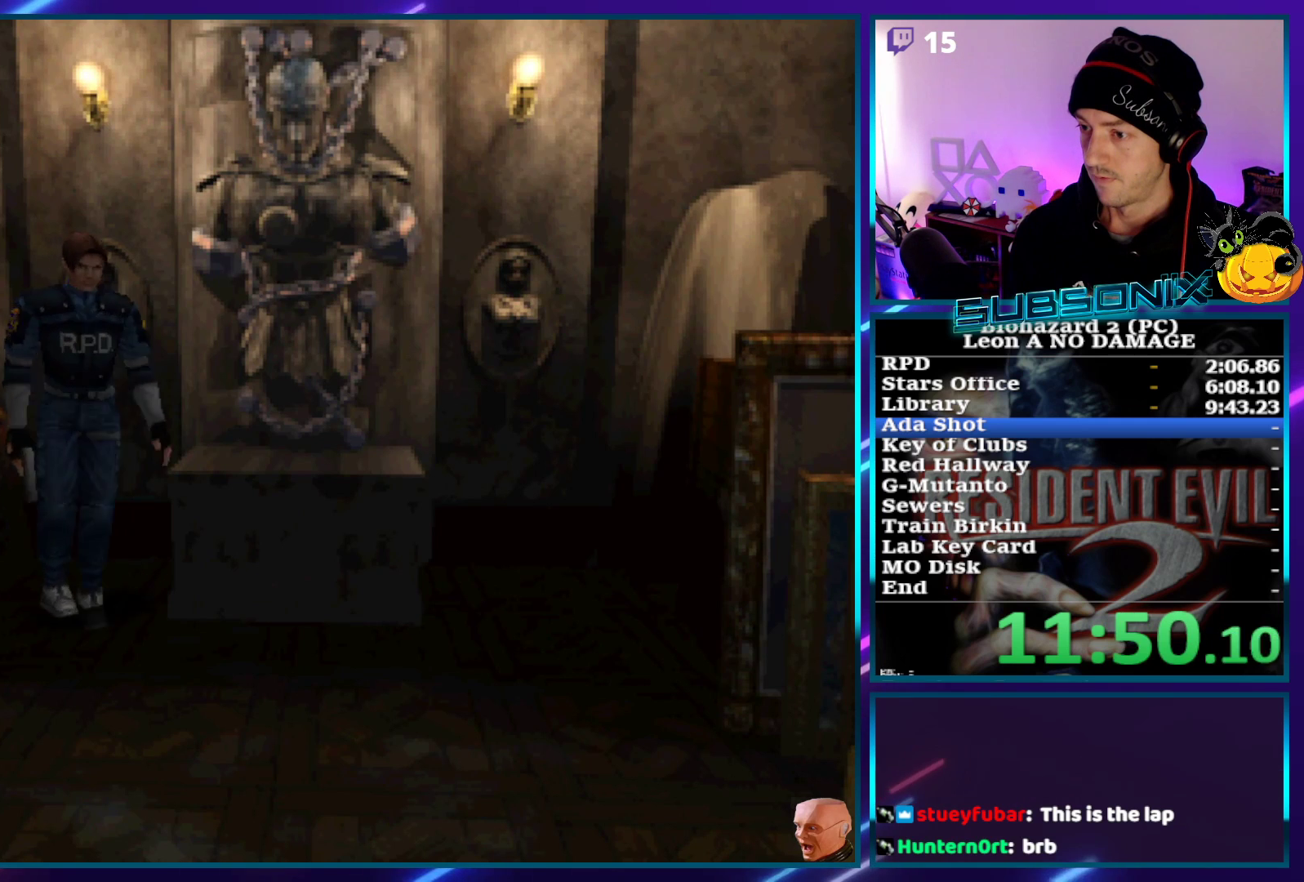
{"buttons": ["SQUARE", "DPAD_UP", "DPAD_LEFT"], "left_stick": "center", "right_stick": "center", "events": [[17, "DPAD_RIGHT", "up"], [33, "DPAD_LEFT", "down"]]}